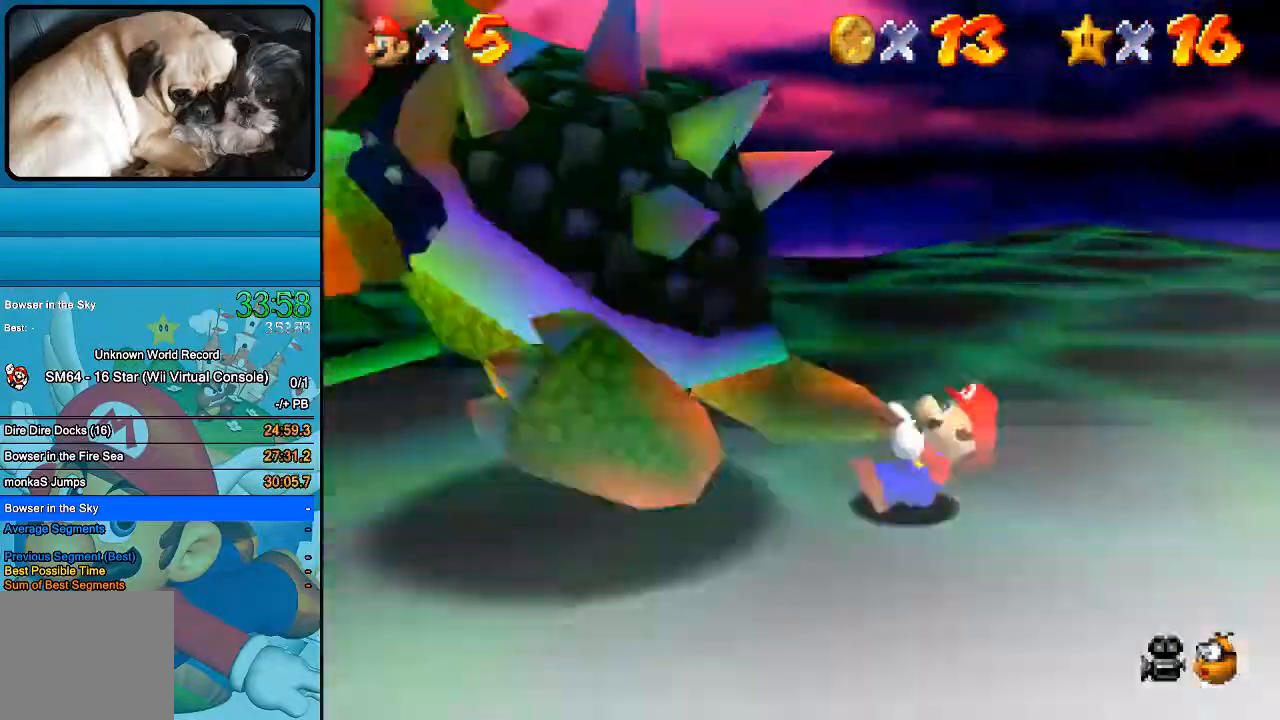
Gameplay with a controller (Xbox layout); each line is a JSON object with the inputs held at the frame after it. "events" lists button and stick changes between this image and that frame as [ms after this image, input, new state], when the widget could be followed in between. Not read: L1 L3 R1 R3.
{"buttons": [], "left_stick": "up", "right_stick": "center", "events": [[33, "right_stick", "right"], [67, "left_stick", "up-right"], [167, "left_stick", "down-right"], [200, "right_stick", "center"], [267, "left_stick", "down-left"], [400, "left_stick", "up"]]}
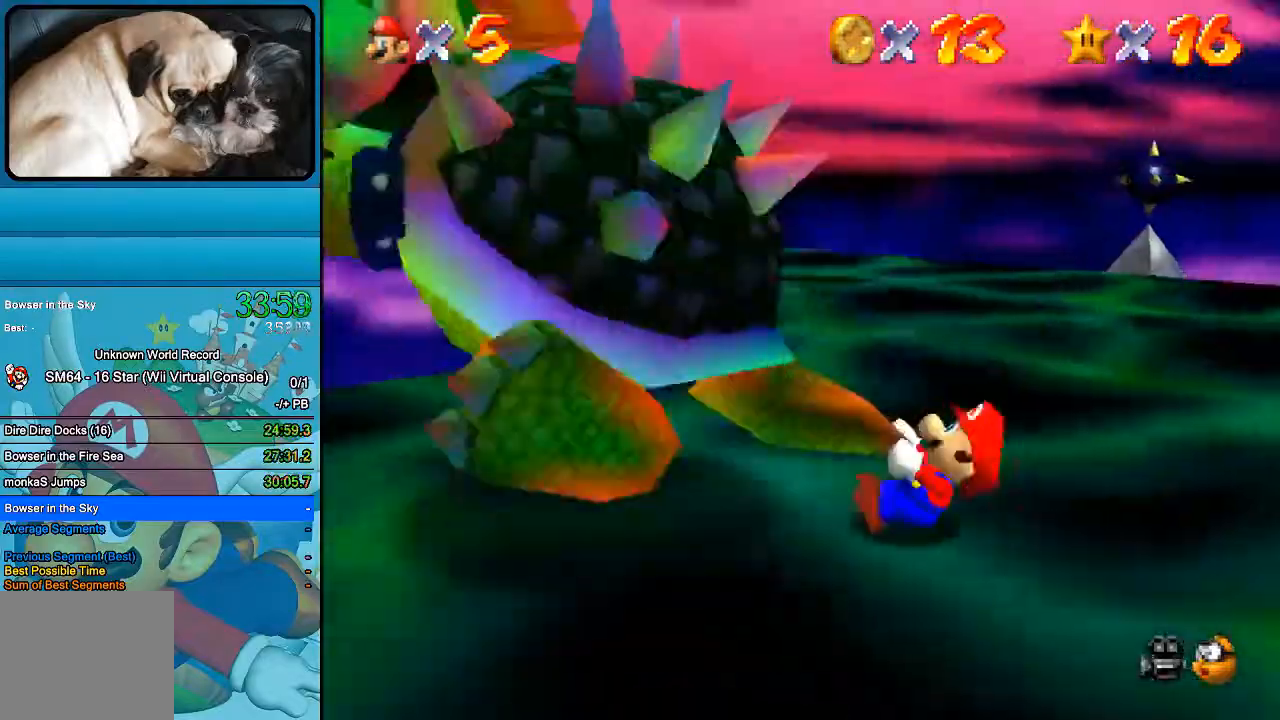
{"buttons": [], "left_stick": "down", "right_stick": "center", "events": [[67, "left_stick", "right"], [133, "left_stick", "down"], [200, "left_stick", "left"], [267, "left_stick", "up"], [433, "left_stick", "right"], [500, "left_stick", "down"]]}
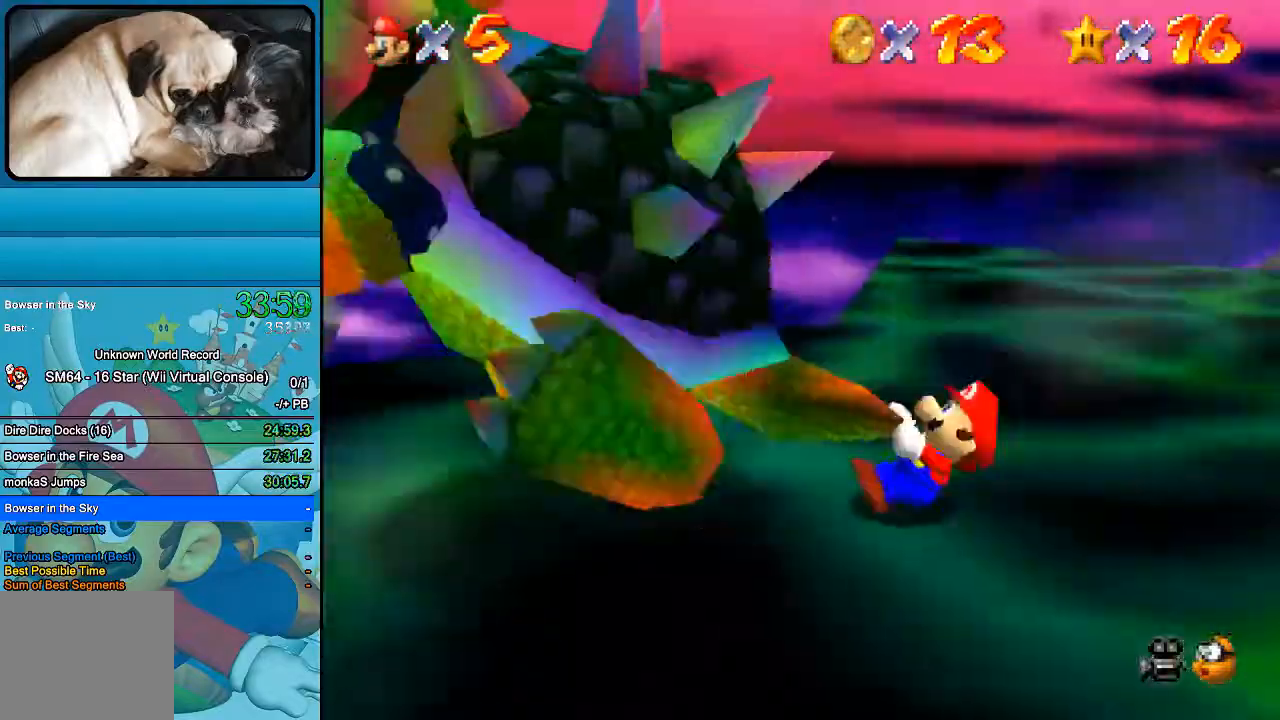
{"buttons": [], "left_stick": "left", "right_stick": "center", "events": [[67, "left_stick", "left"], [167, "right_stick", "right"], [200, "left_stick", "up"], [267, "right_stick", "center"], [367, "left_stick", "down-right"], [500, "left_stick", "left"]]}
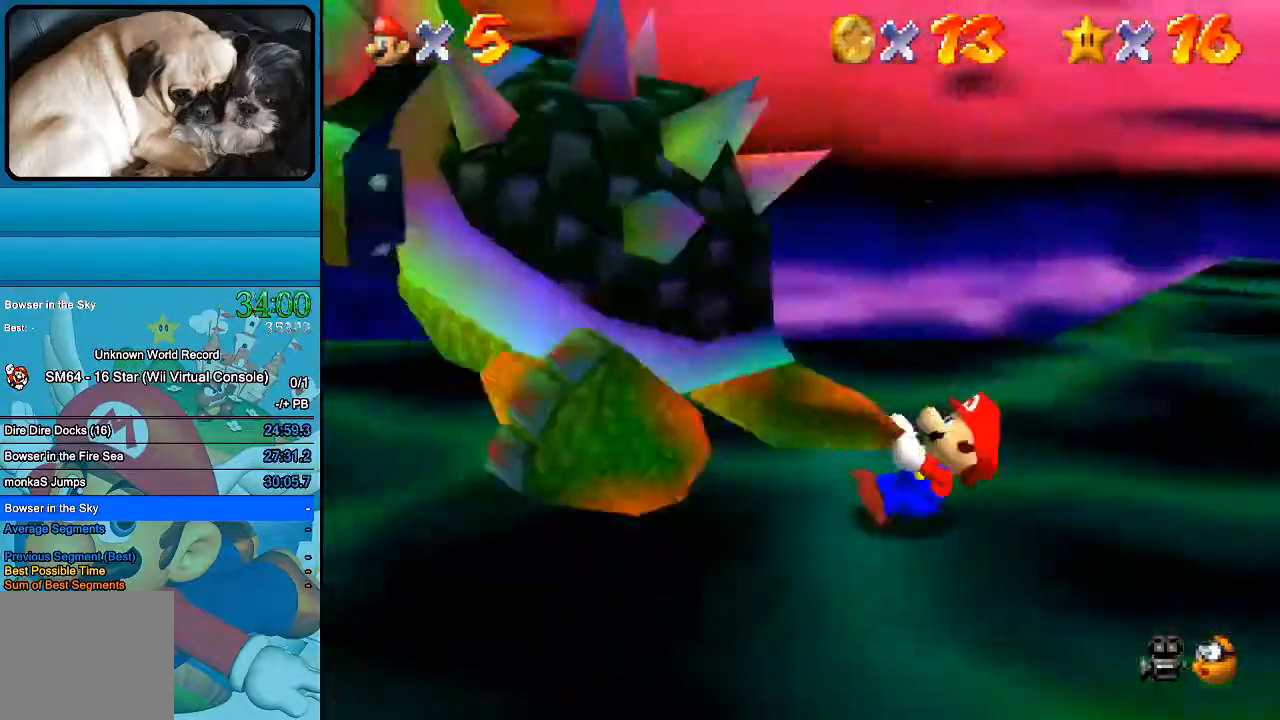
{"buttons": [], "left_stick": "up", "right_stick": "center", "events": [[100, "left_stick", "up"], [300, "left_stick", "down"], [400, "left_stick", "left"], [500, "left_stick", "up"]]}
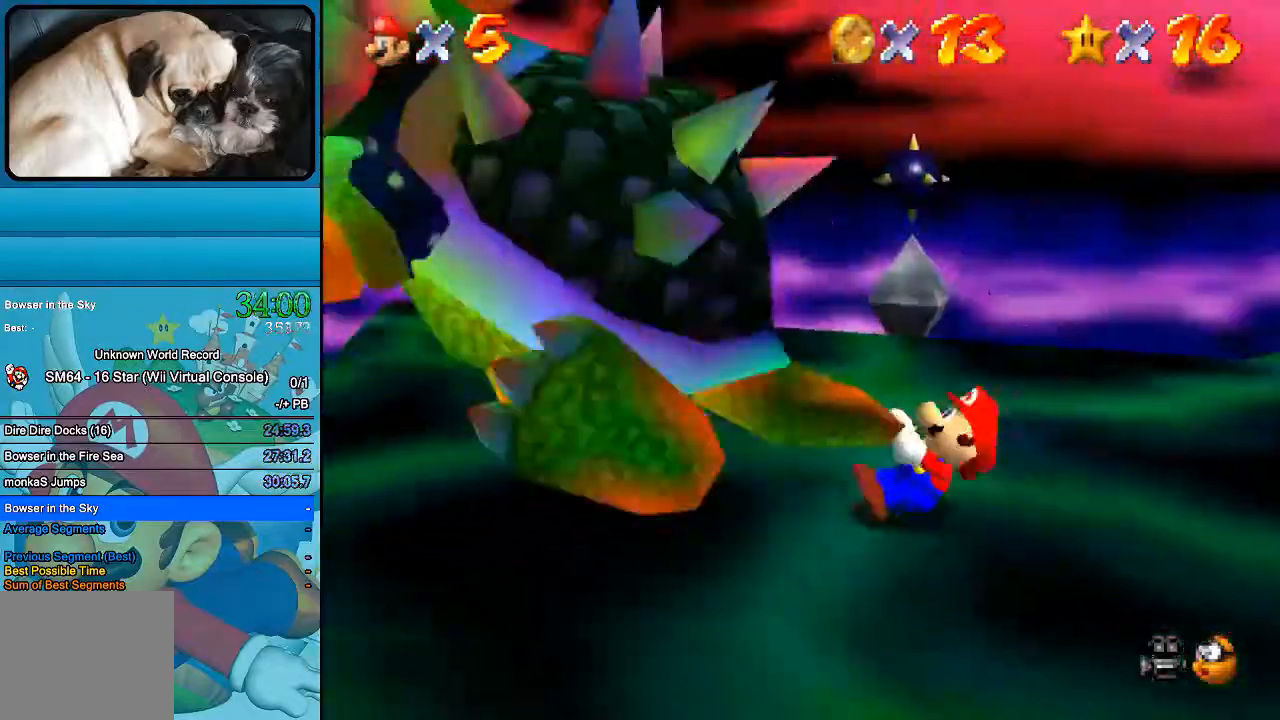
{"buttons": [], "left_stick": "up", "right_stick": "center", "events": [[167, "left_stick", "right"], [300, "left_stick", "left"], [400, "left_stick", "up"]]}
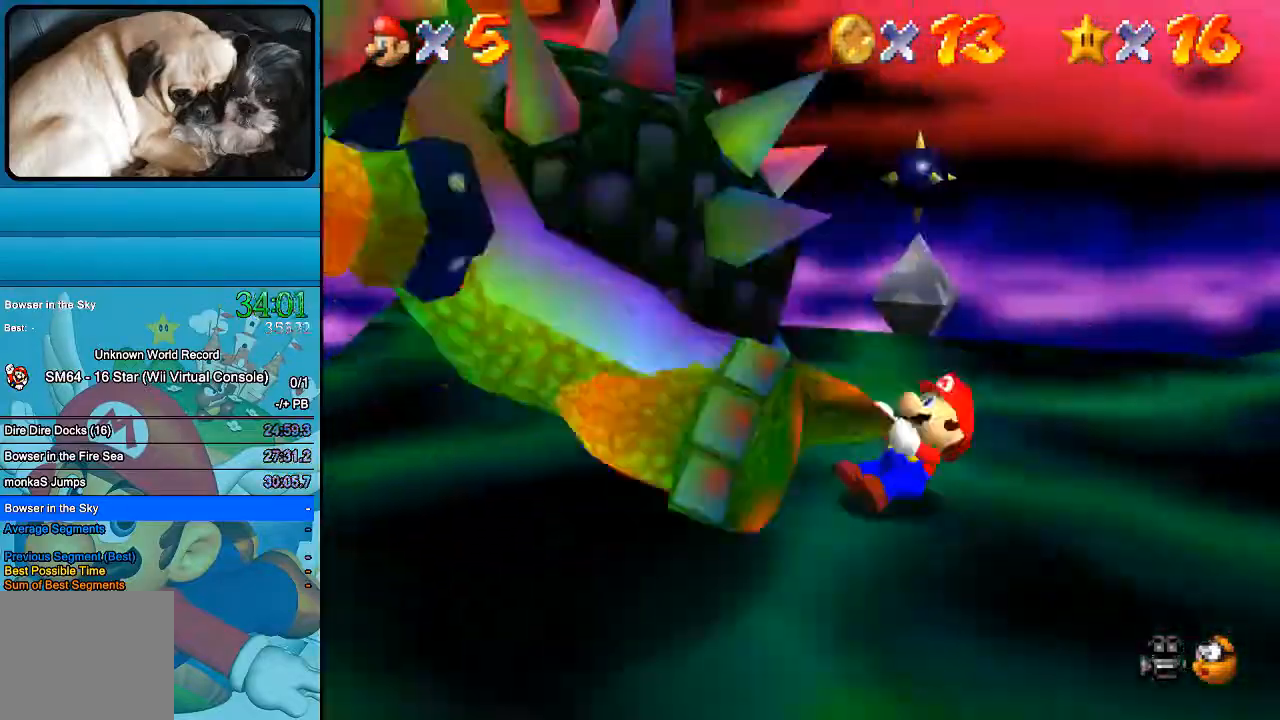
{"buttons": [], "left_stick": "right", "right_stick": "center", "events": [[67, "left_stick", "right"], [167, "left_stick", "down"], [233, "left_stick", "left"], [300, "left_stick", "up"], [467, "left_stick", "right"]]}
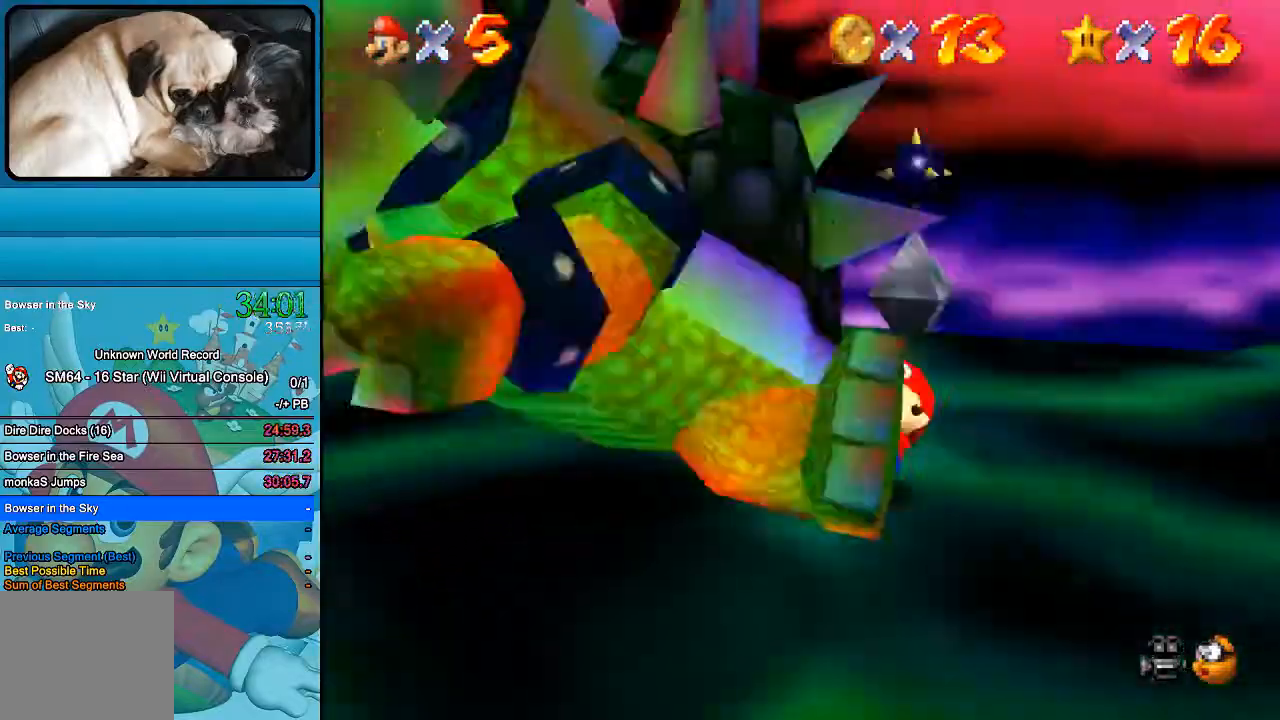
{"buttons": [], "left_stick": "up", "right_stick": "center", "events": [[100, "left_stick", "left"], [200, "left_stick", "up"]]}
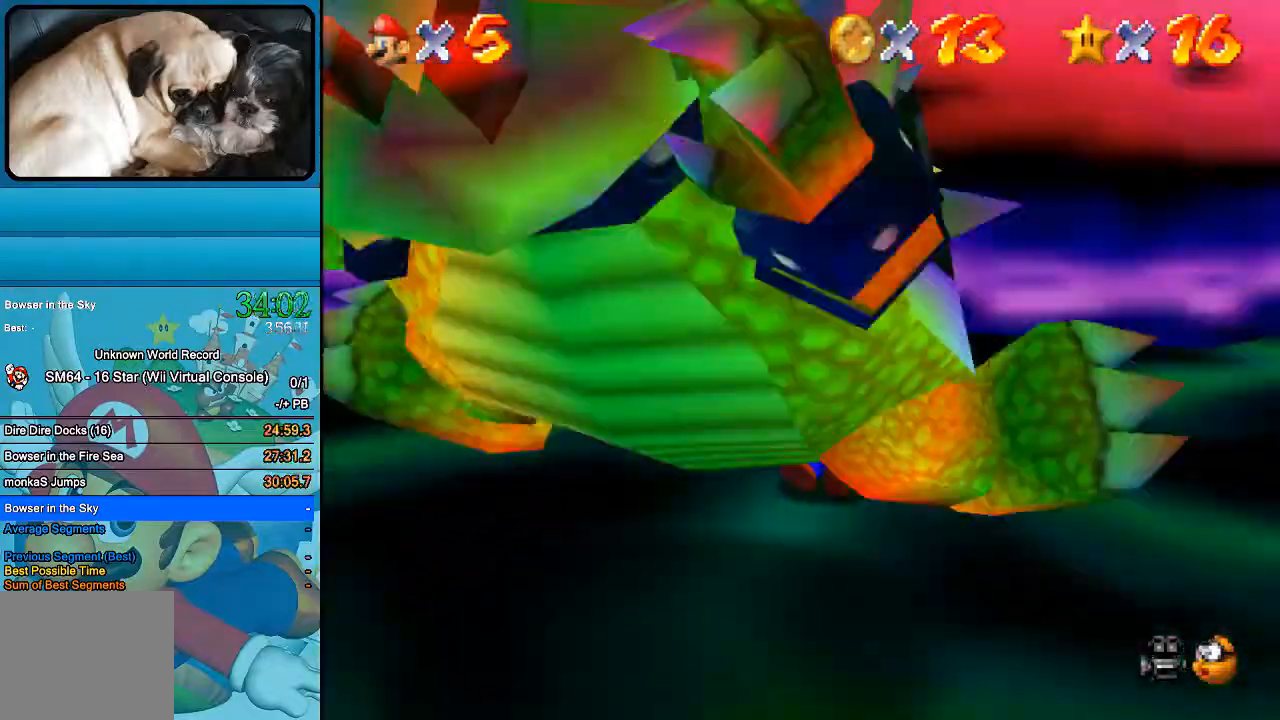
{"buttons": [], "left_stick": "up", "right_stick": "center", "events": []}
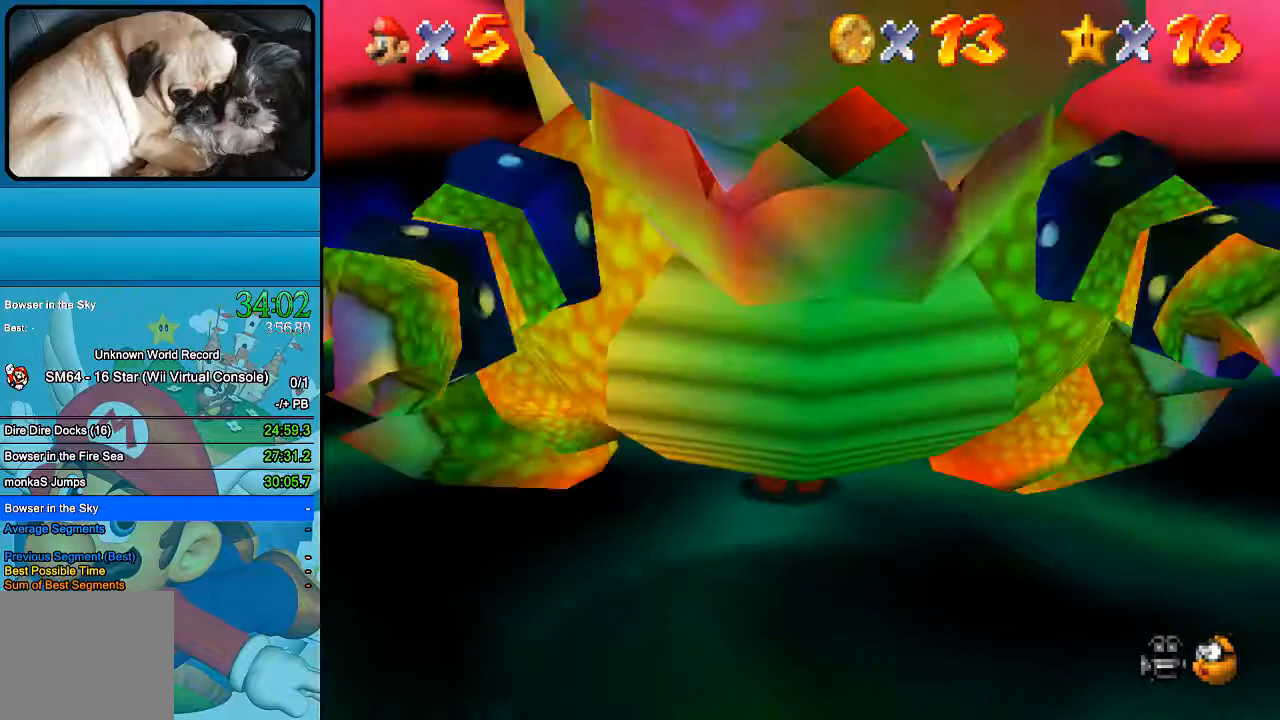
{"buttons": [], "left_stick": "up", "right_stick": "center", "events": []}
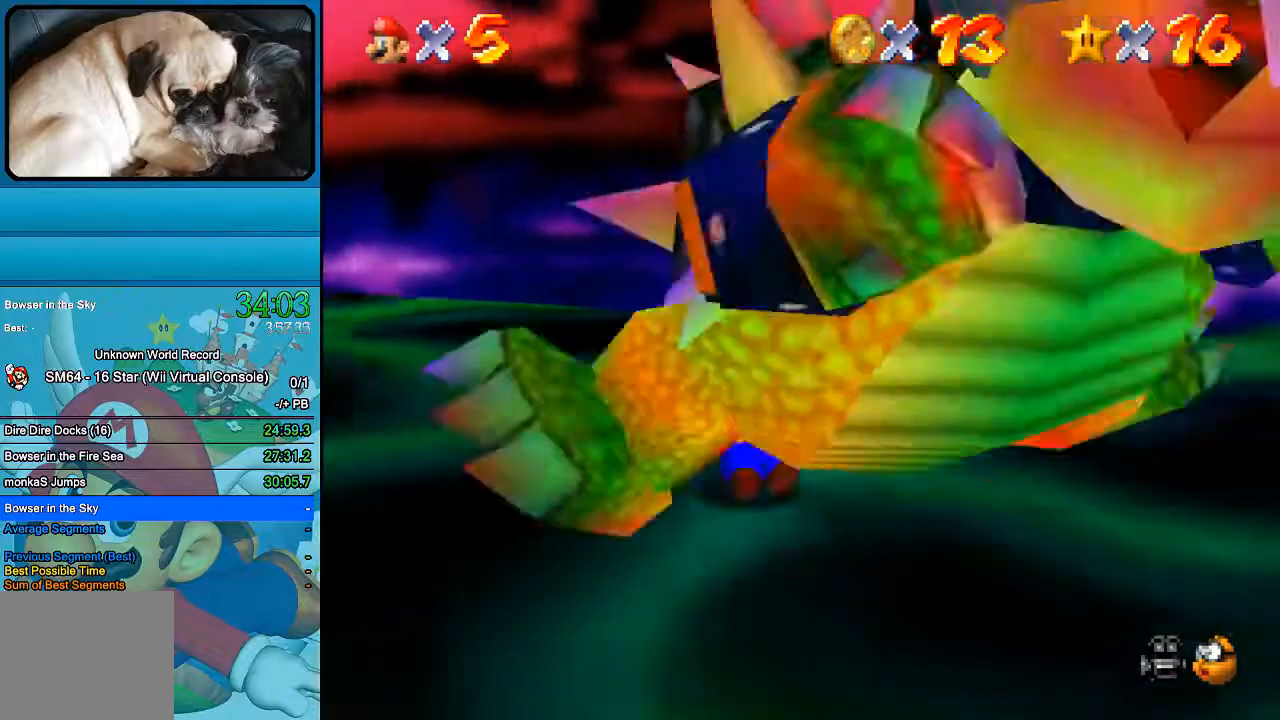
{"buttons": [], "left_stick": "up", "right_stick": "center", "events": []}
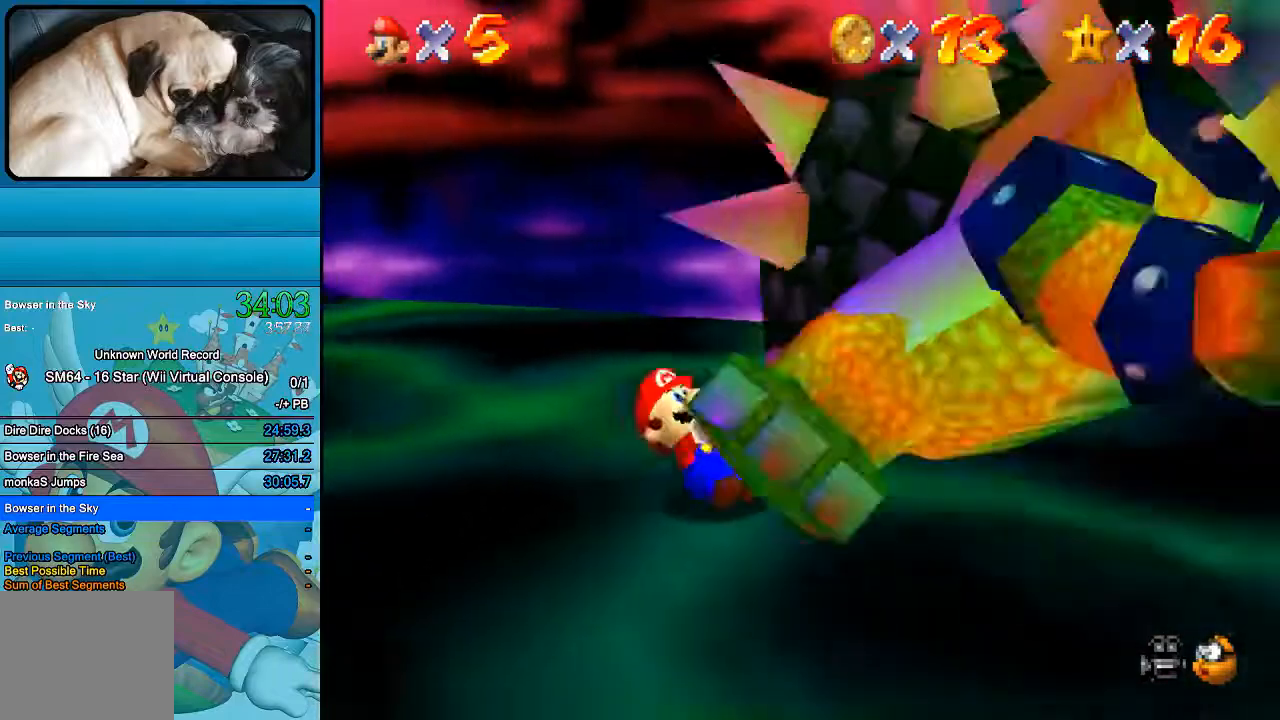
{"buttons": ["A"], "left_stick": "up", "right_stick": "center", "events": [[367, "A", "down"]]}
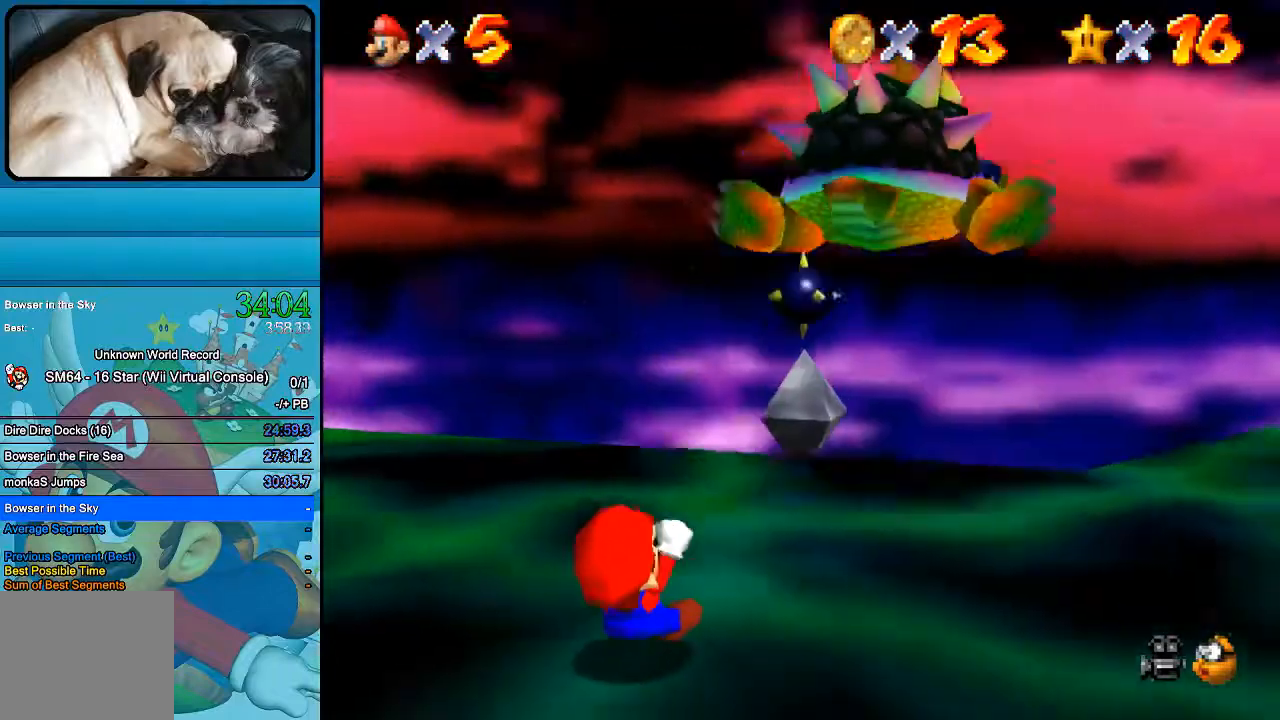
{"buttons": [], "left_stick": "center", "right_stick": "center", "events": [[133, "A", "up"], [333, "left_stick", "center"]]}
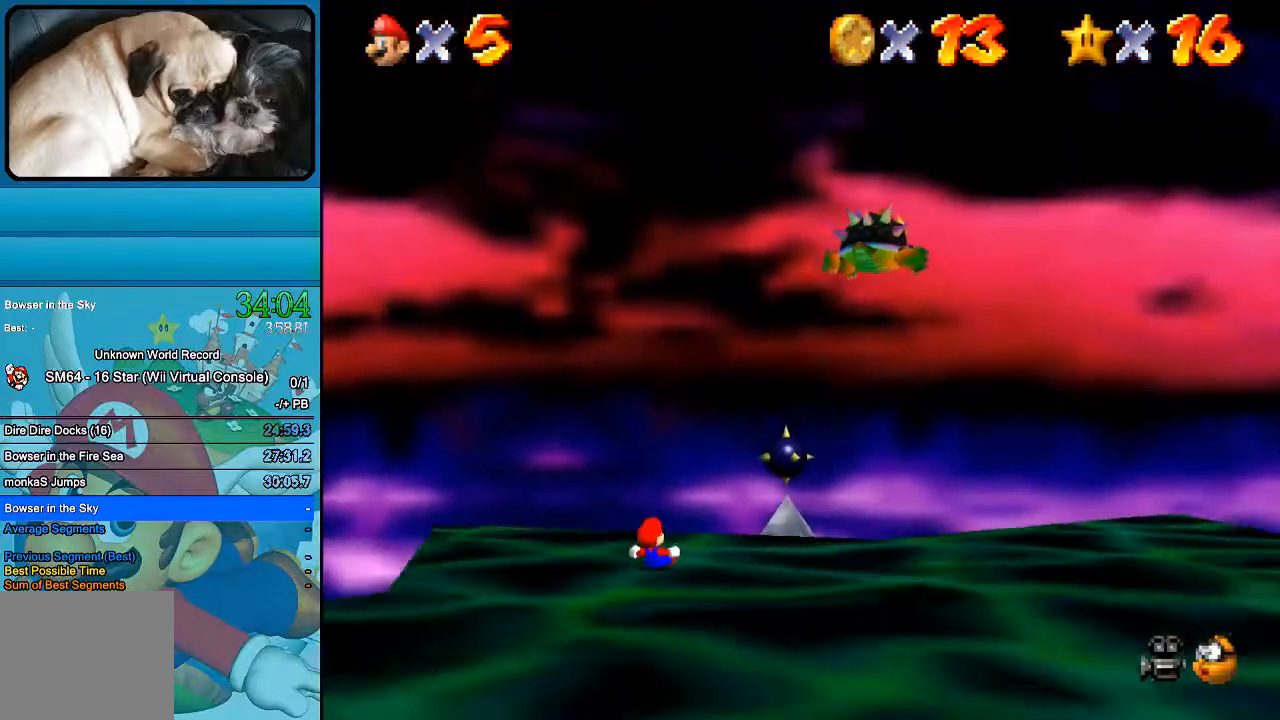
{"buttons": [], "left_stick": "center", "right_stick": "center", "events": []}
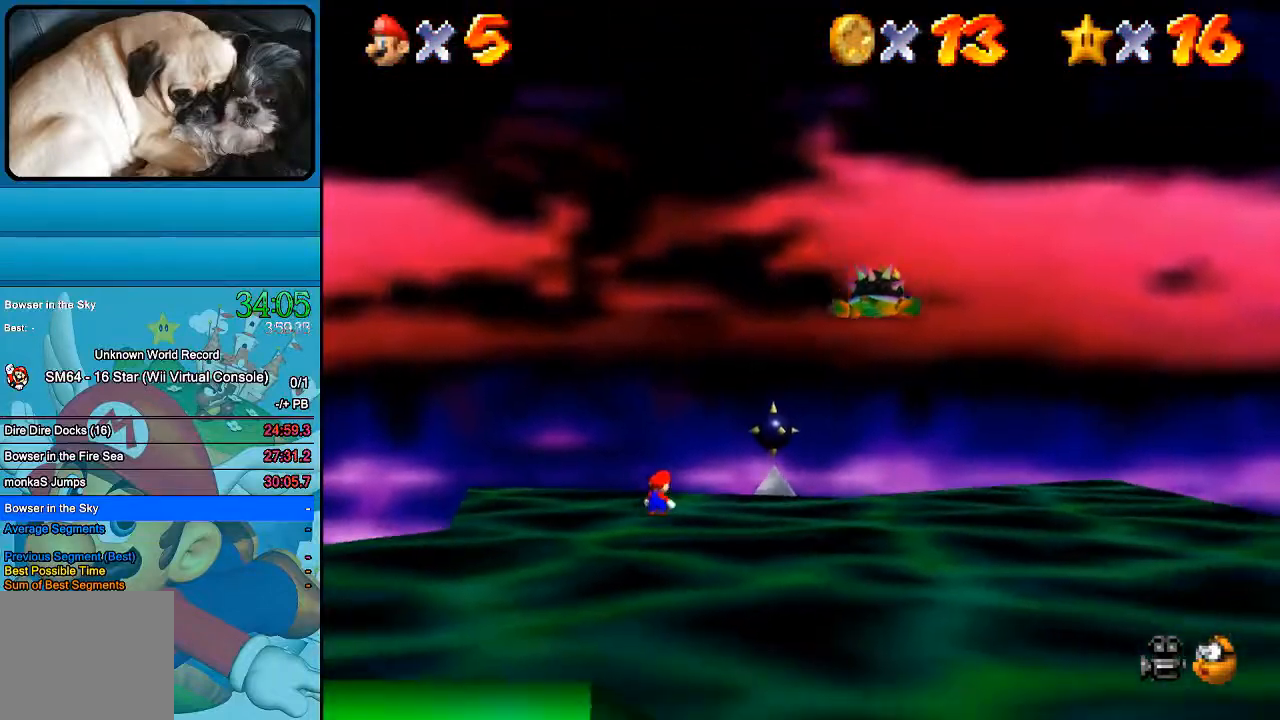
{"buttons": [], "left_stick": "center", "right_stick": "center", "events": []}
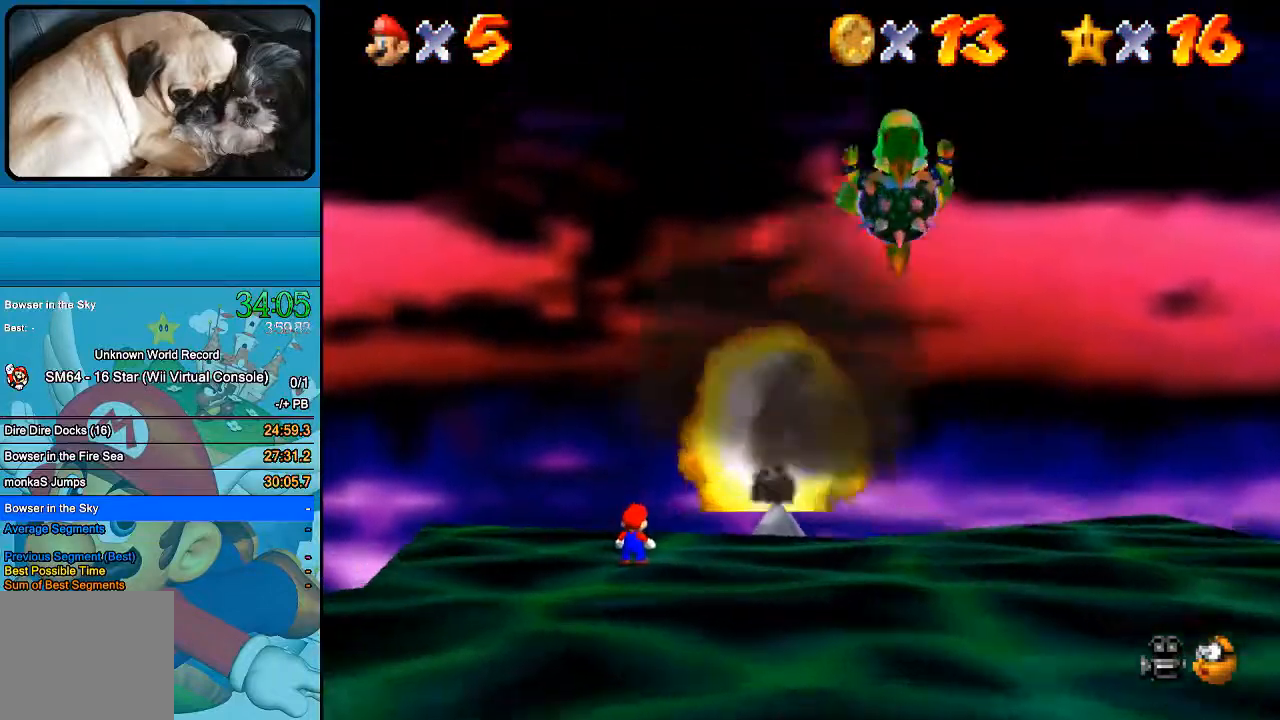
{"buttons": [], "left_stick": "down-right", "right_stick": "center", "events": [[167, "left_stick", "down-right"]]}
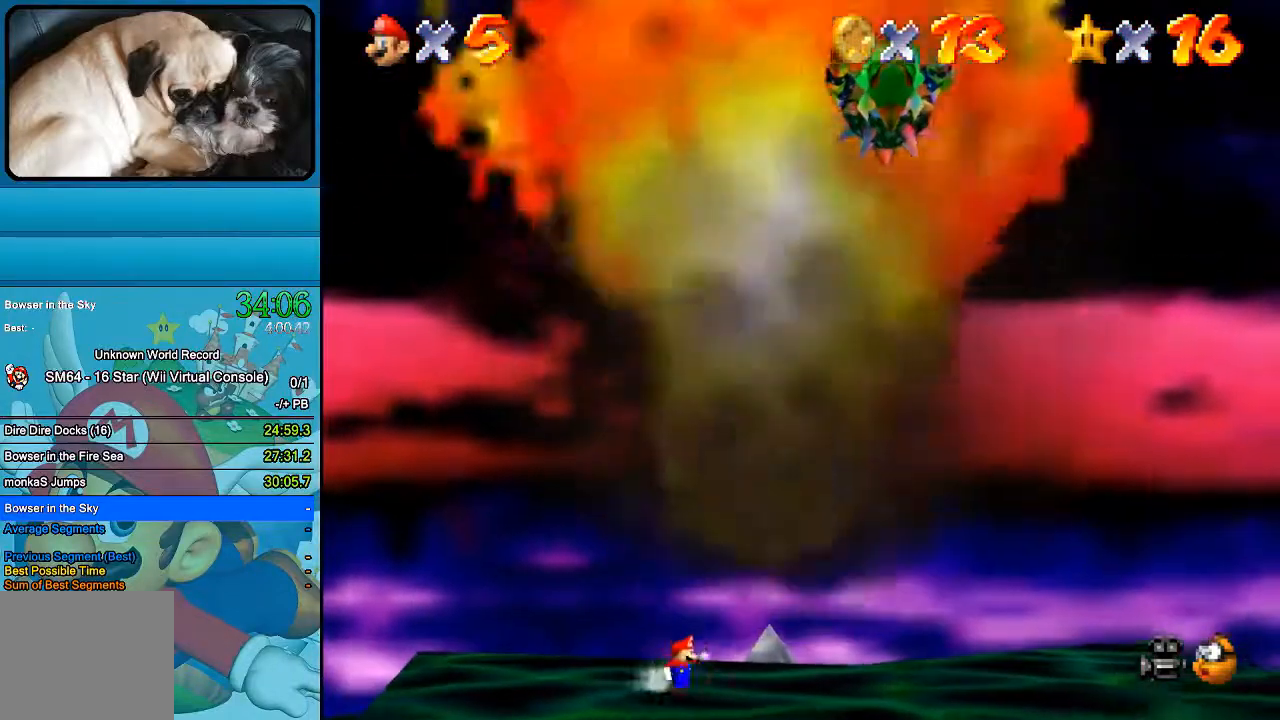
{"buttons": [], "left_stick": "down-right", "right_stick": "center", "events": []}
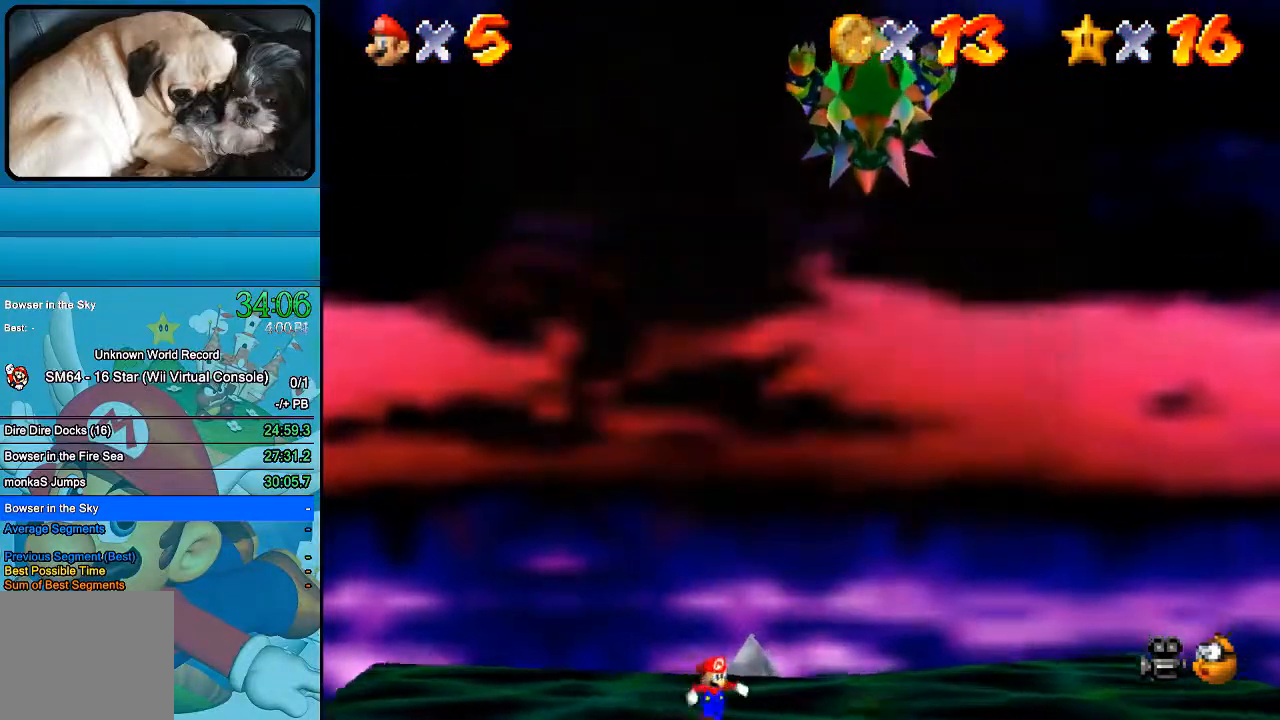
{"buttons": [], "left_stick": "center", "right_stick": "center", "events": [[67, "left_stick", "down"], [267, "left_stick", "left"], [367, "left_stick", "center"]]}
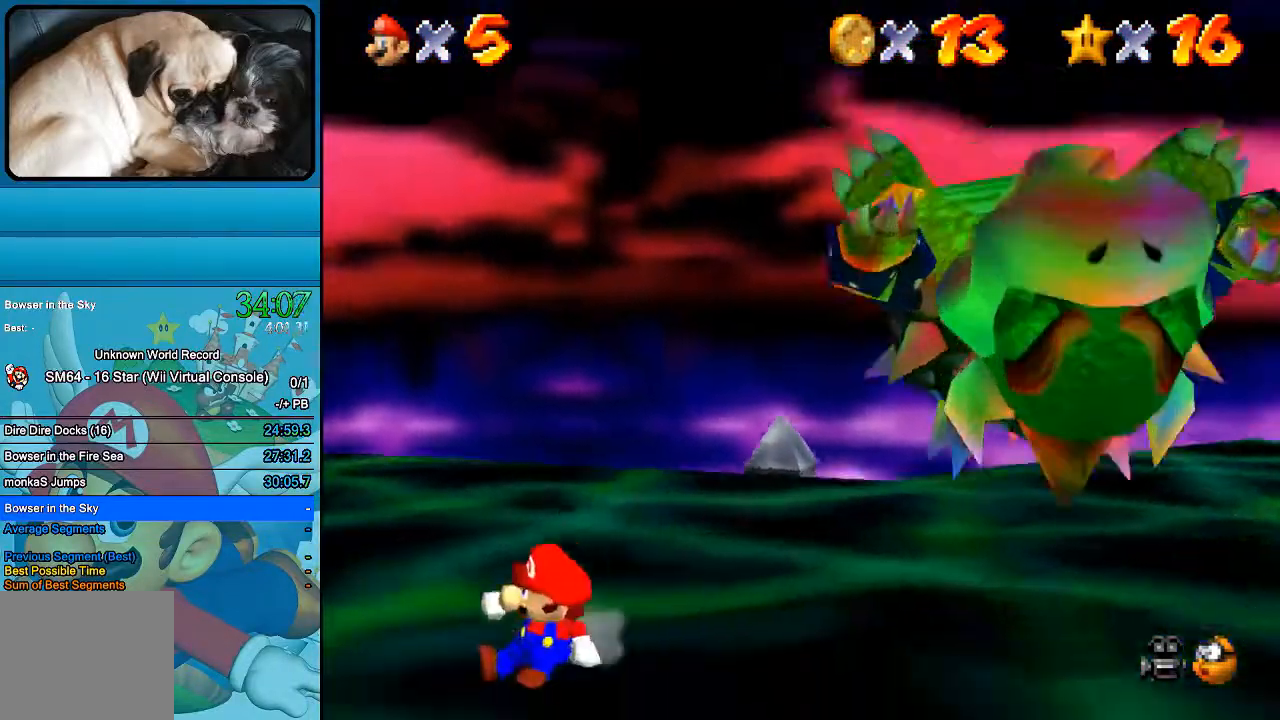
{"buttons": [], "left_stick": "down-right", "right_stick": "center", "events": [[400, "left_stick", "right"], [467, "left_stick", "down-right"]]}
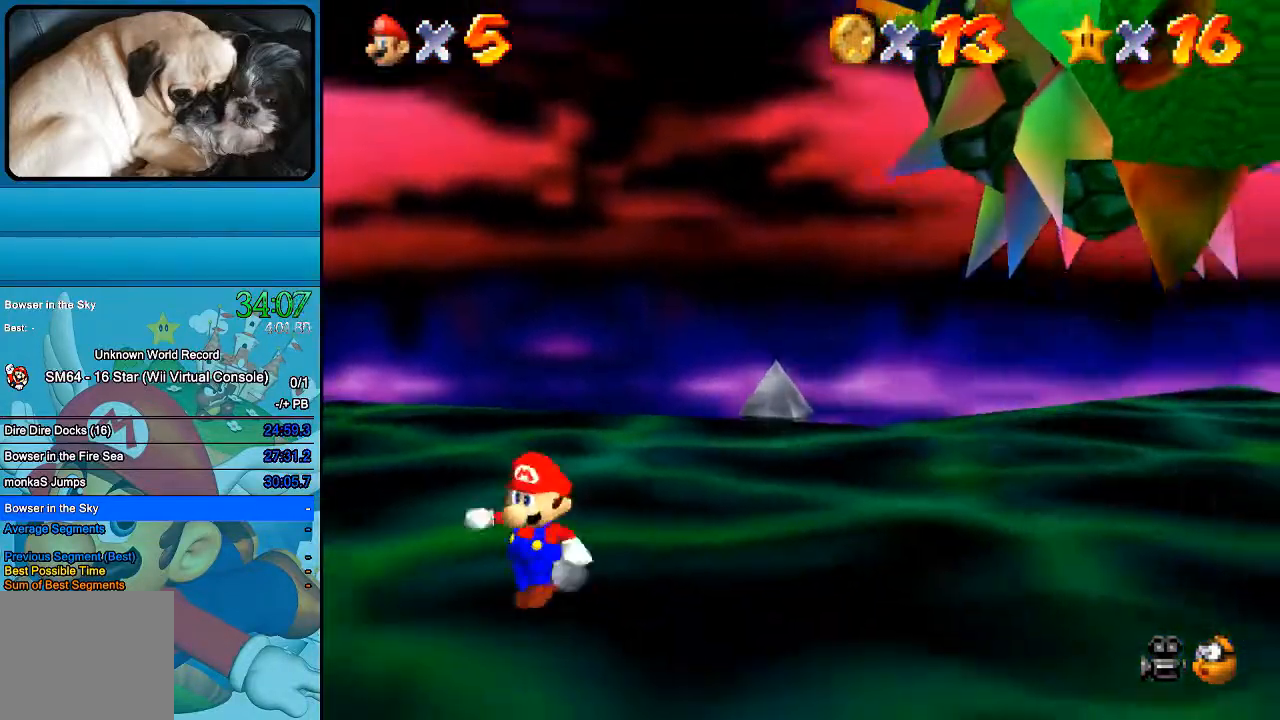
{"buttons": [], "left_stick": "down-right", "right_stick": "center", "events": []}
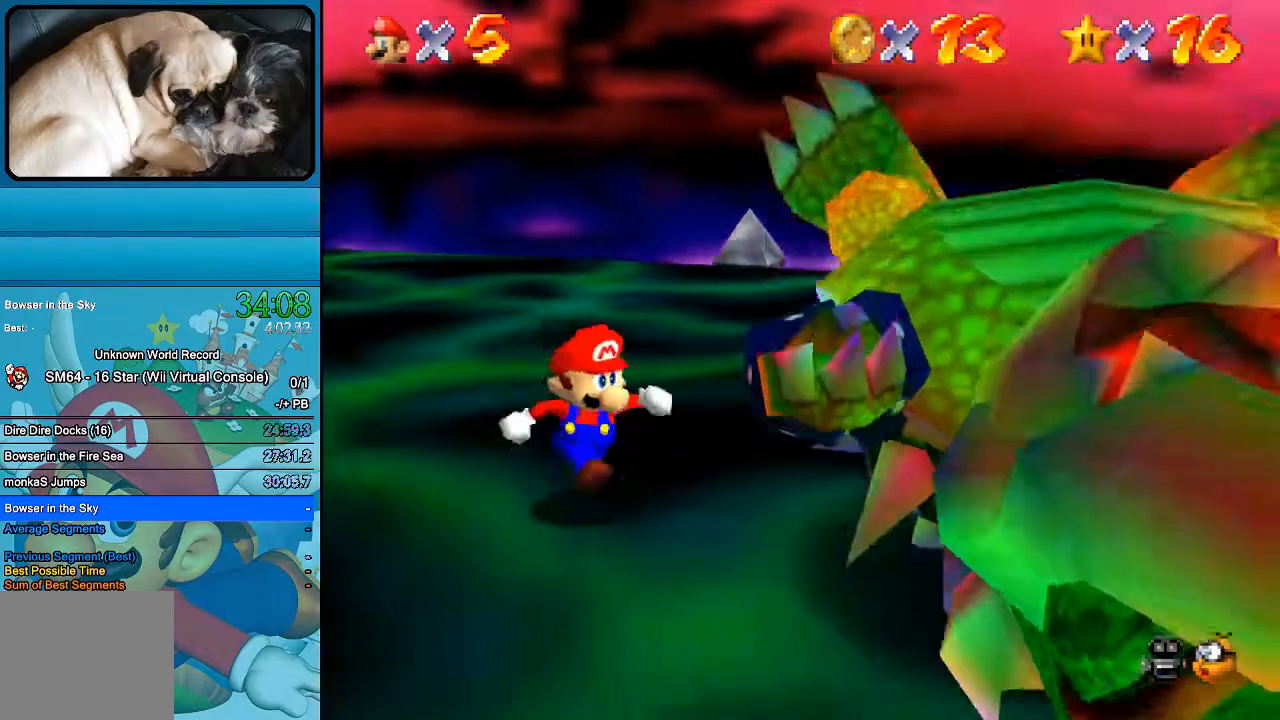
{"buttons": [], "left_stick": "down", "right_stick": "center", "events": [[233, "left_stick", "down"]]}
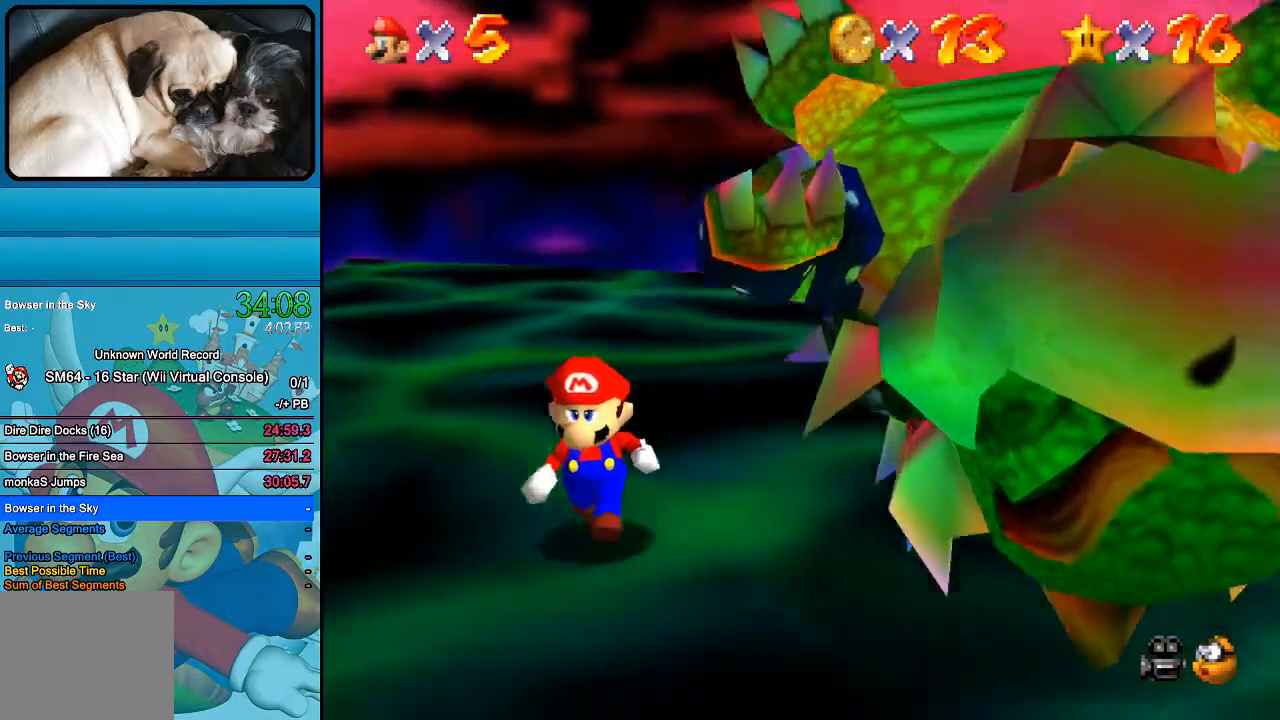
{"buttons": [], "left_stick": "down", "right_stick": "center", "events": []}
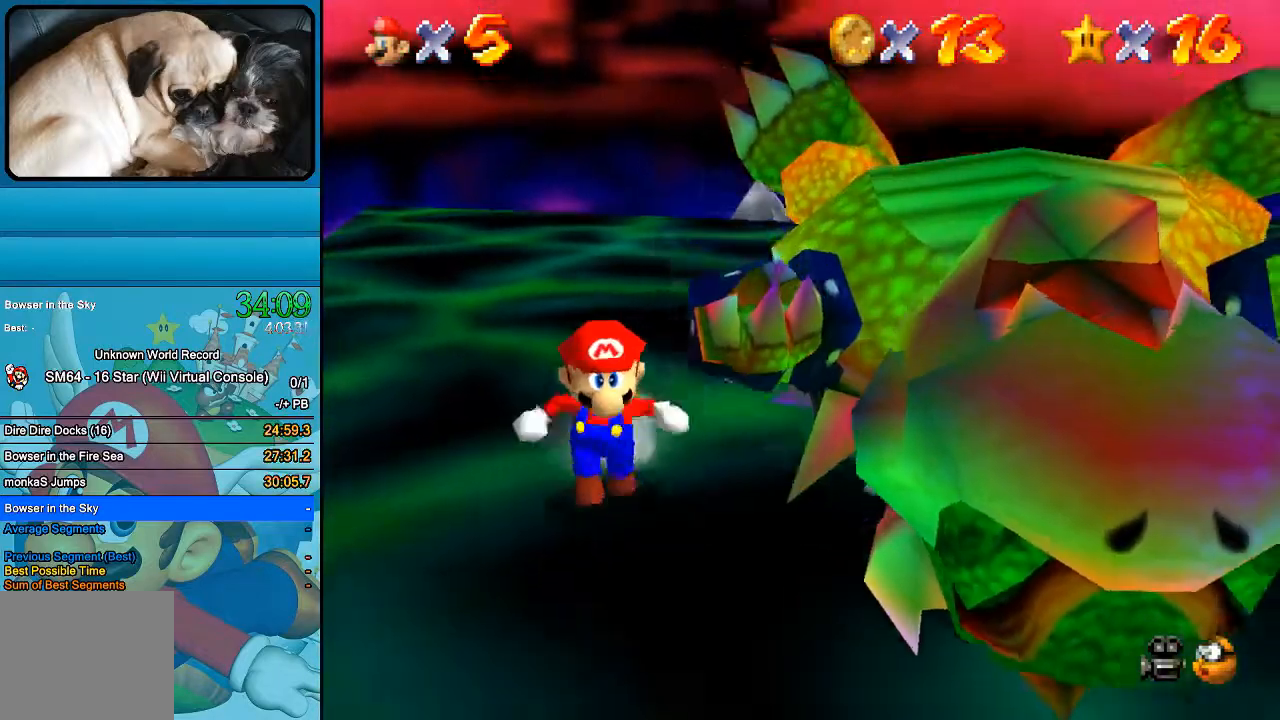
{"buttons": [], "left_stick": "center", "right_stick": "center", "events": [[67, "left_stick", "down-right"], [167, "left_stick", "center"]]}
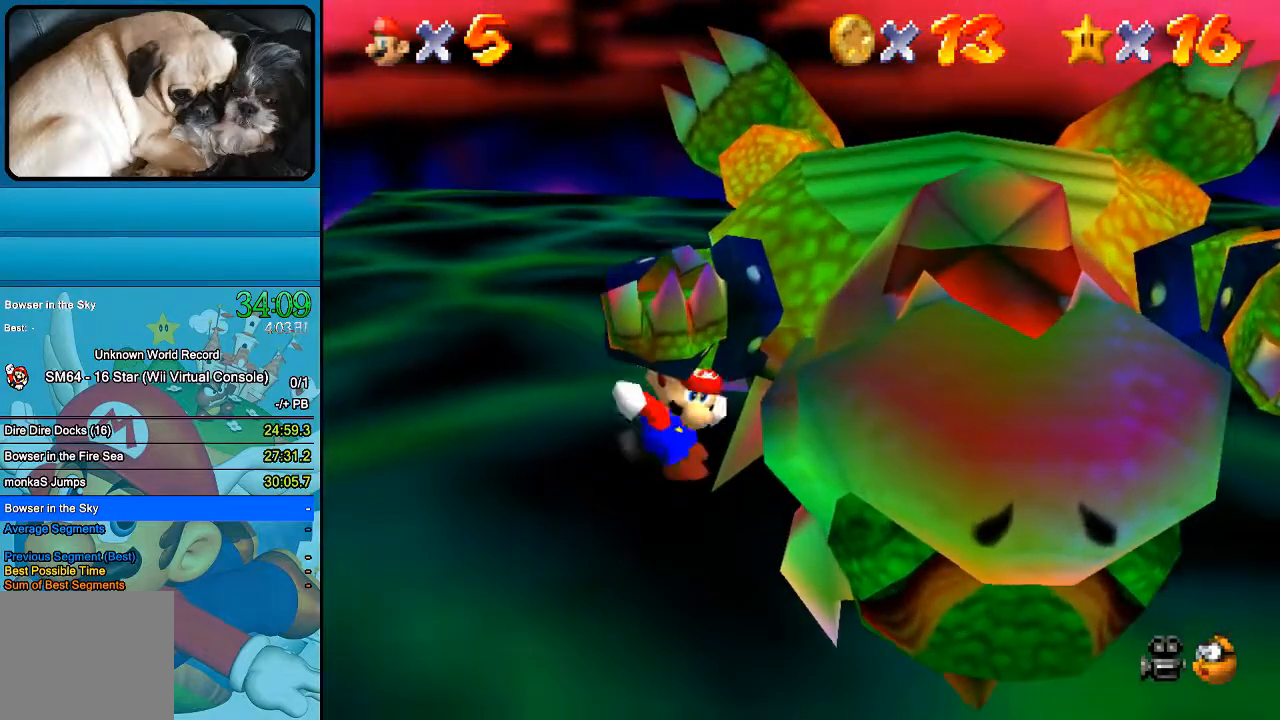
{"buttons": [], "left_stick": "down", "right_stick": "center", "events": [[433, "left_stick", "down"]]}
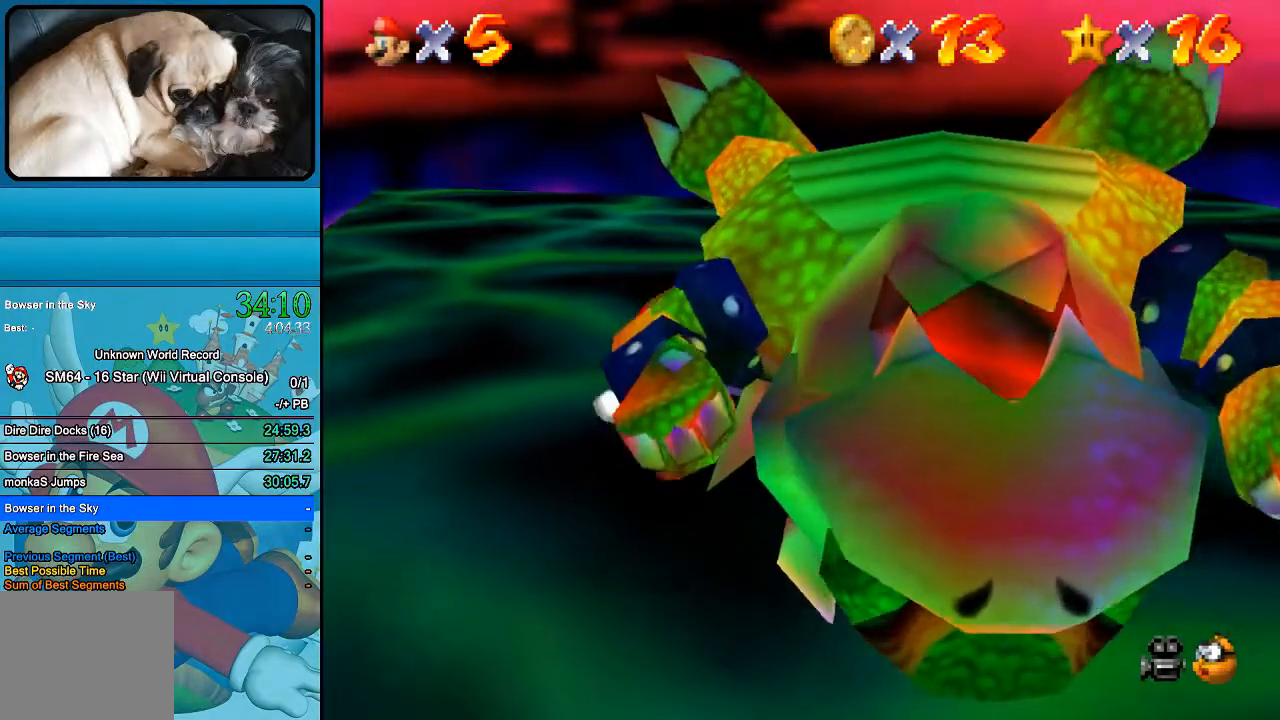
{"buttons": [], "left_stick": "down-left", "right_stick": "center", "events": [[200, "left_stick", "center"], [467, "left_stick", "down-left"]]}
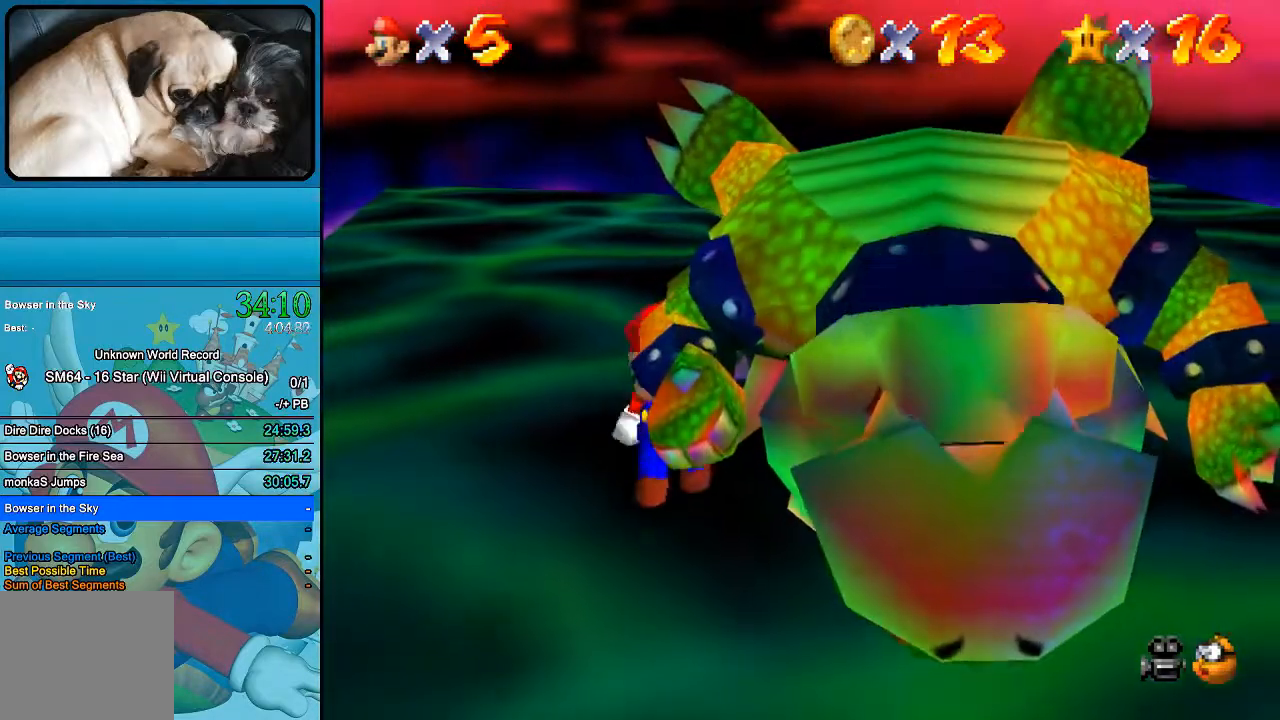
{"buttons": [], "left_stick": "right", "right_stick": "center", "events": [[167, "left_stick", "center"], [300, "left_stick", "right"]]}
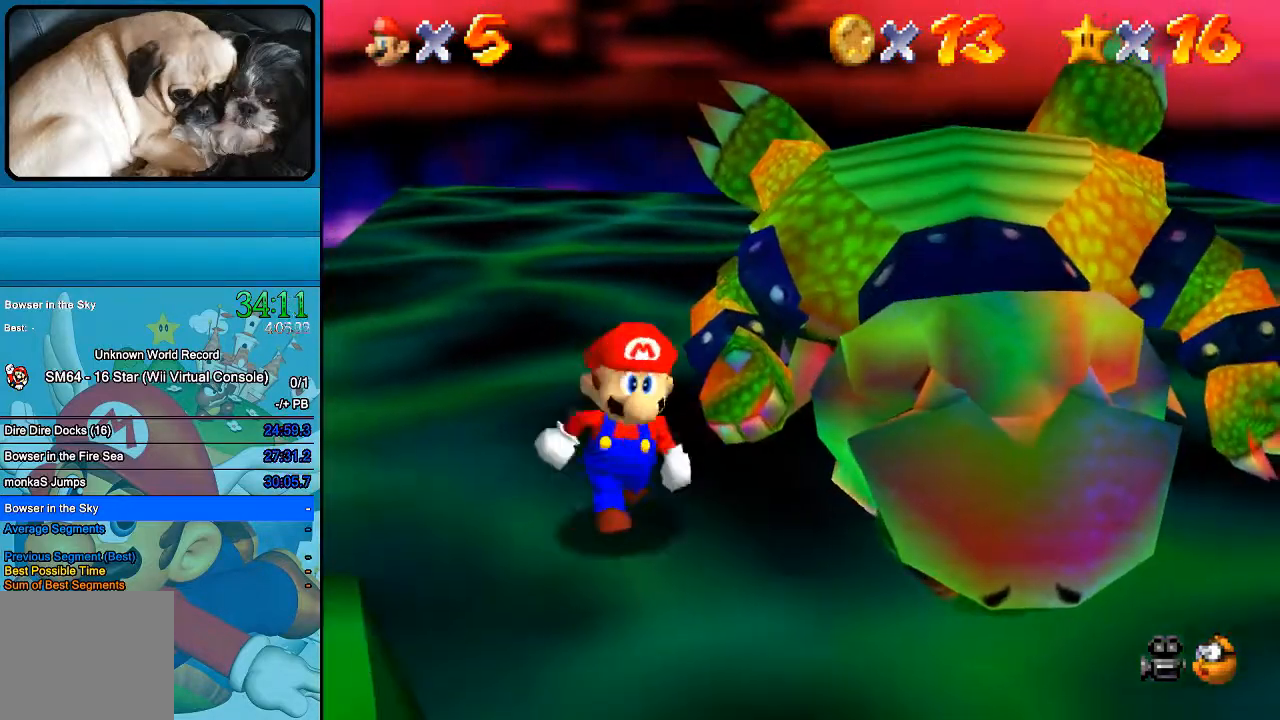
{"buttons": [], "left_stick": "up-right", "right_stick": "center", "events": [[33, "left_stick", "center"], [167, "left_stick", "right"], [267, "left_stick", "up-right"]]}
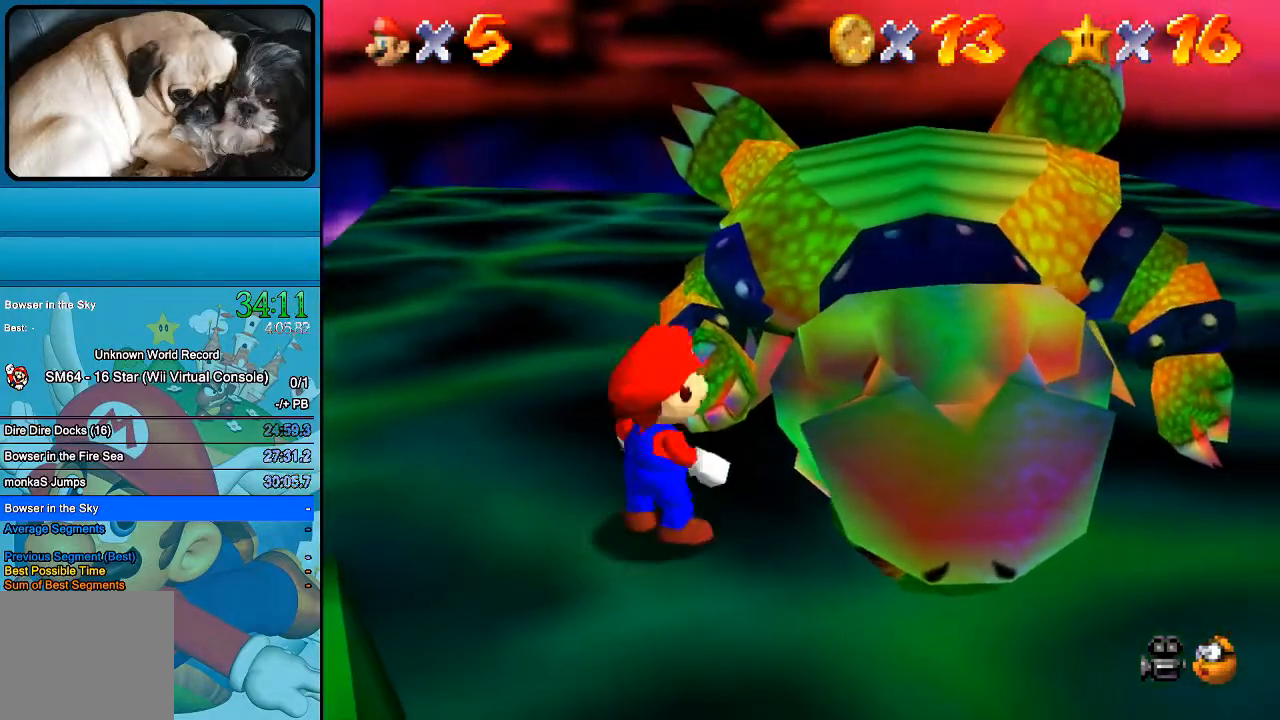
{"buttons": ["B"], "left_stick": "center", "right_stick": "center", "events": [[67, "left_stick", "center"], [400, "B", "down"]]}
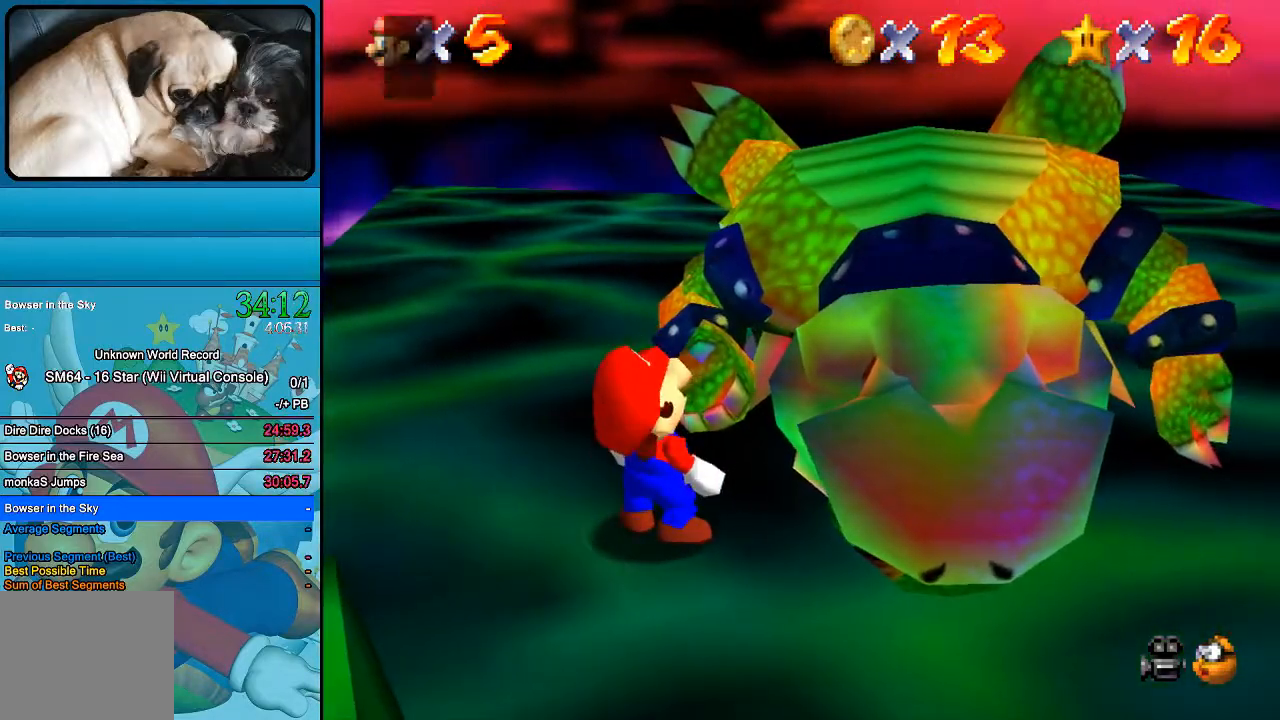
{"buttons": ["B"], "left_stick": "center", "right_stick": "center", "events": []}
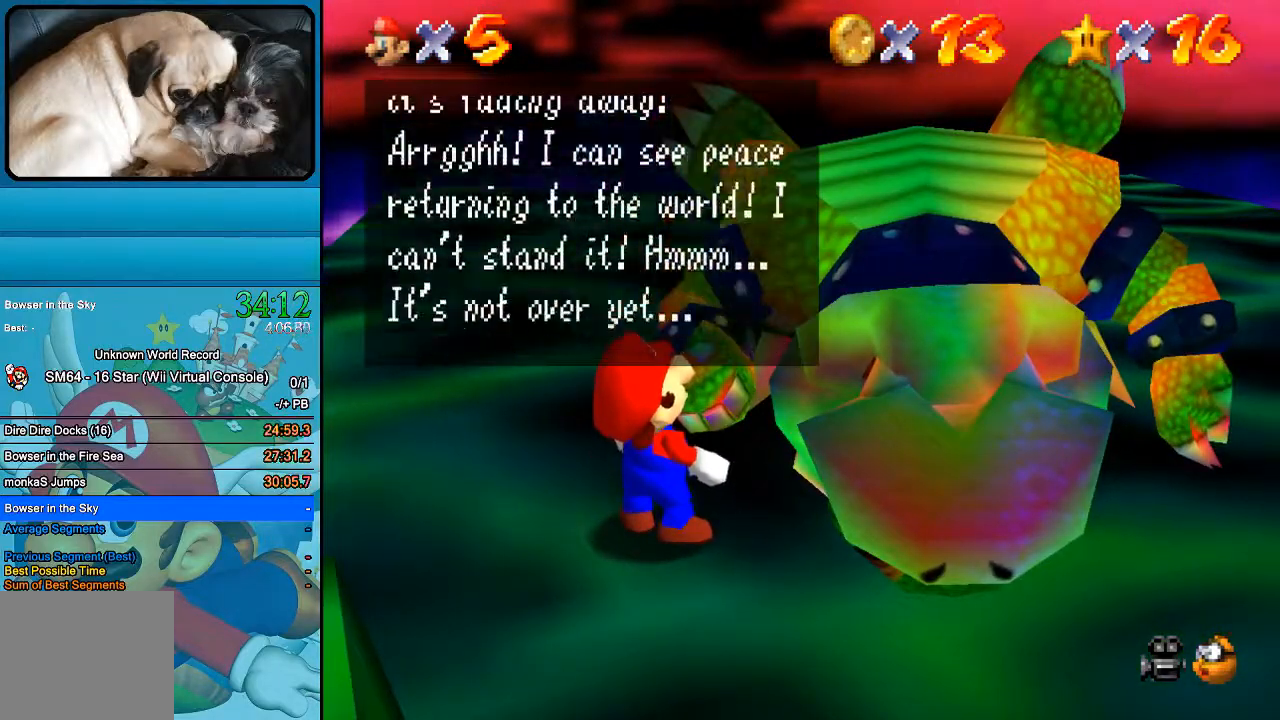
{"buttons": ["B"], "left_stick": "center", "right_stick": "center", "events": []}
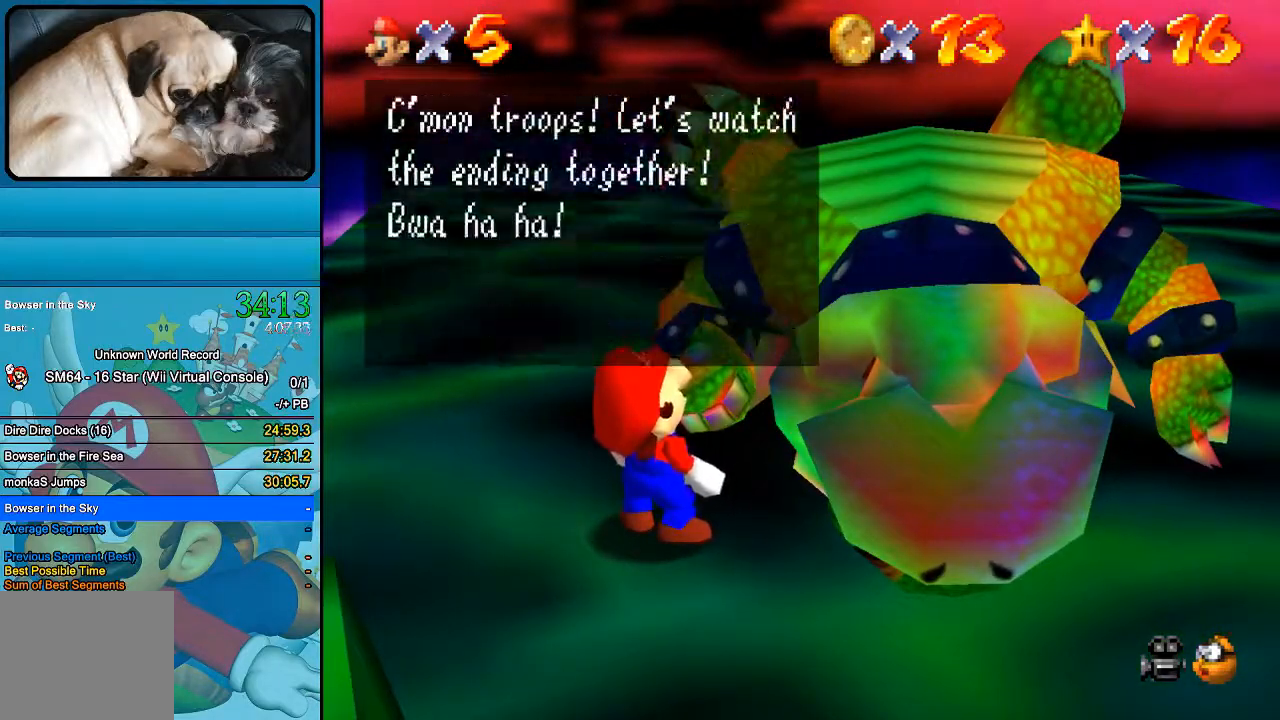
{"buttons": ["B"], "left_stick": "center", "right_stick": "center", "events": []}
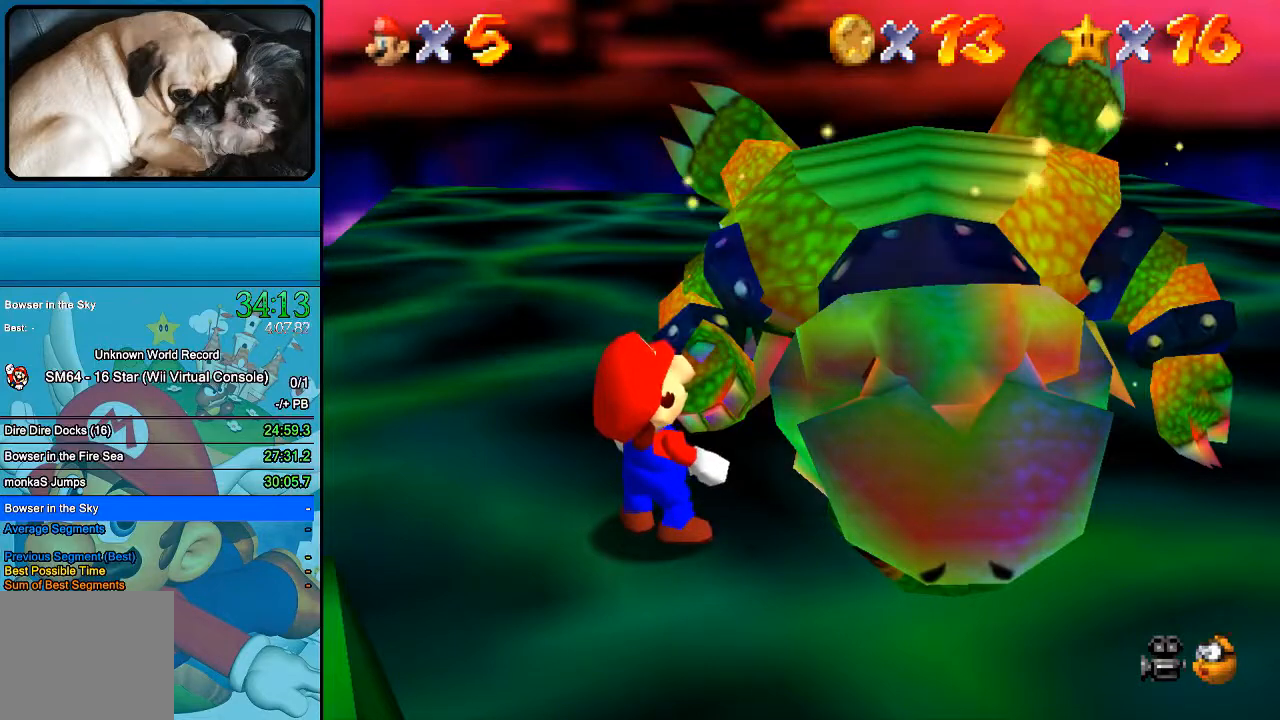
{"buttons": [], "left_stick": "center", "right_stick": "center", "events": [[233, "B", "up"]]}